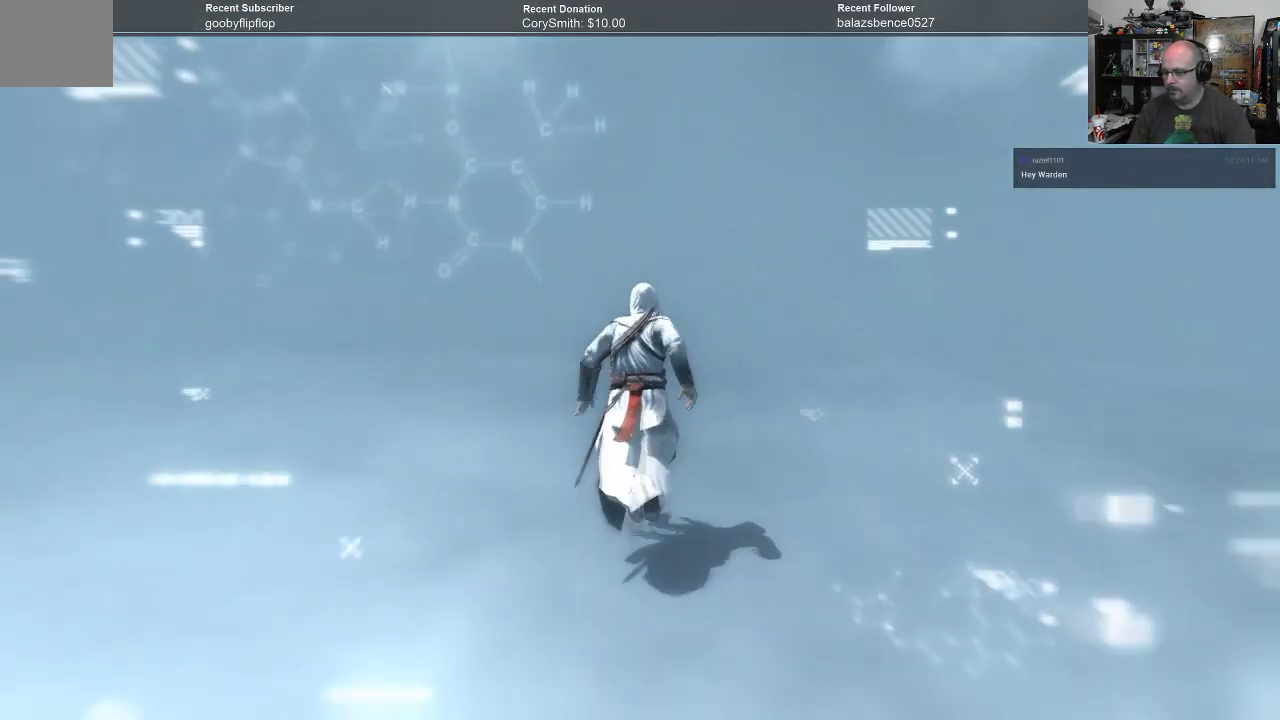
Gameplay with a controller (Xbox layout); each line is a JSON object with the inputs held at the frame after it. "events" lists button and stick changes between this image and that frame as [ms after this image, input, new state], when the widget could be followed in between. Not read: Z.
{"buttons": ["A", "R1"], "left_stick": "up", "right_stick": "center", "events": []}
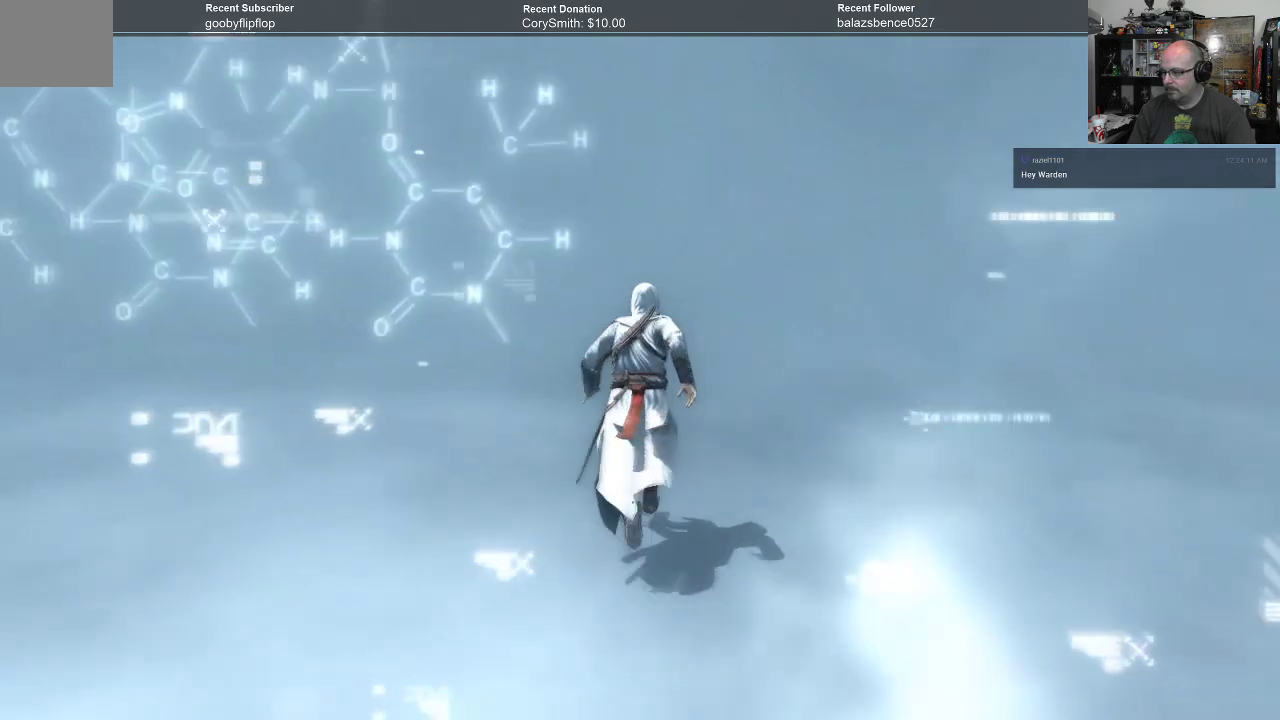
{"buttons": ["A", "R1"], "left_stick": "up", "right_stick": "center", "events": []}
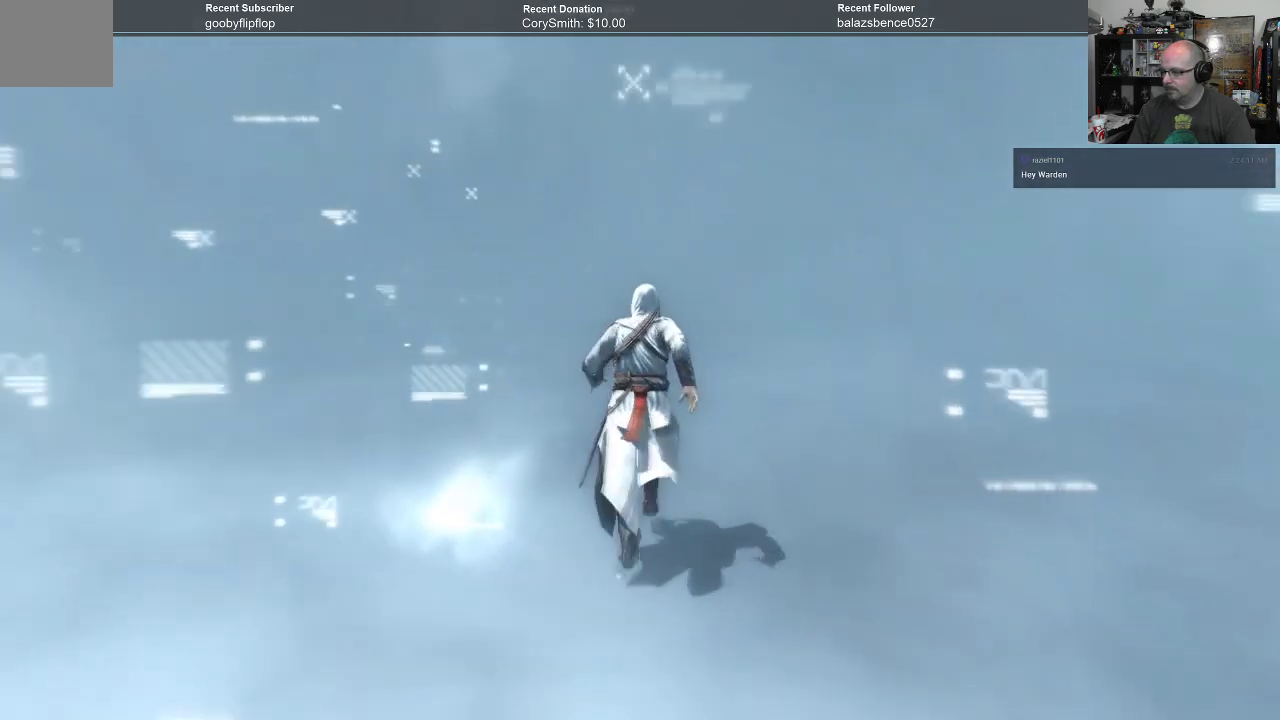
{"buttons": ["A", "R1"], "left_stick": "up", "right_stick": "center", "events": []}
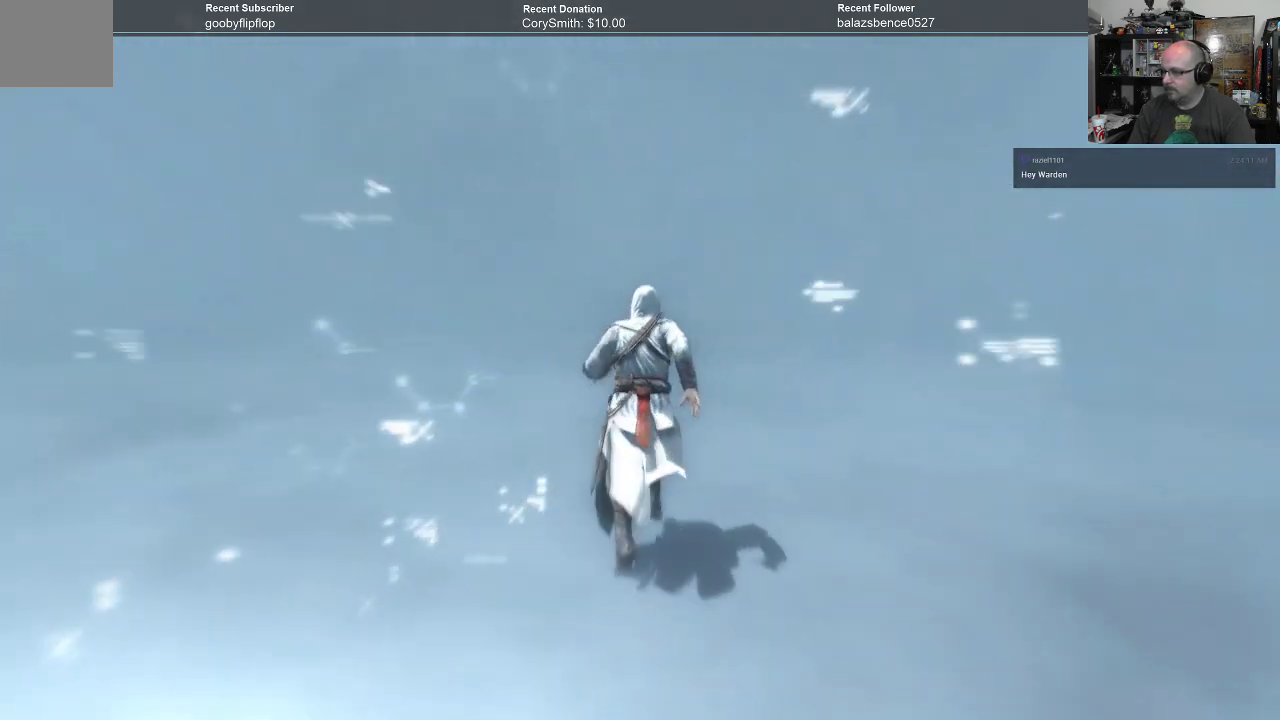
{"buttons": ["A", "R1"], "left_stick": "up", "right_stick": "center", "events": [[267, "A", "up"], [367, "A", "down"]]}
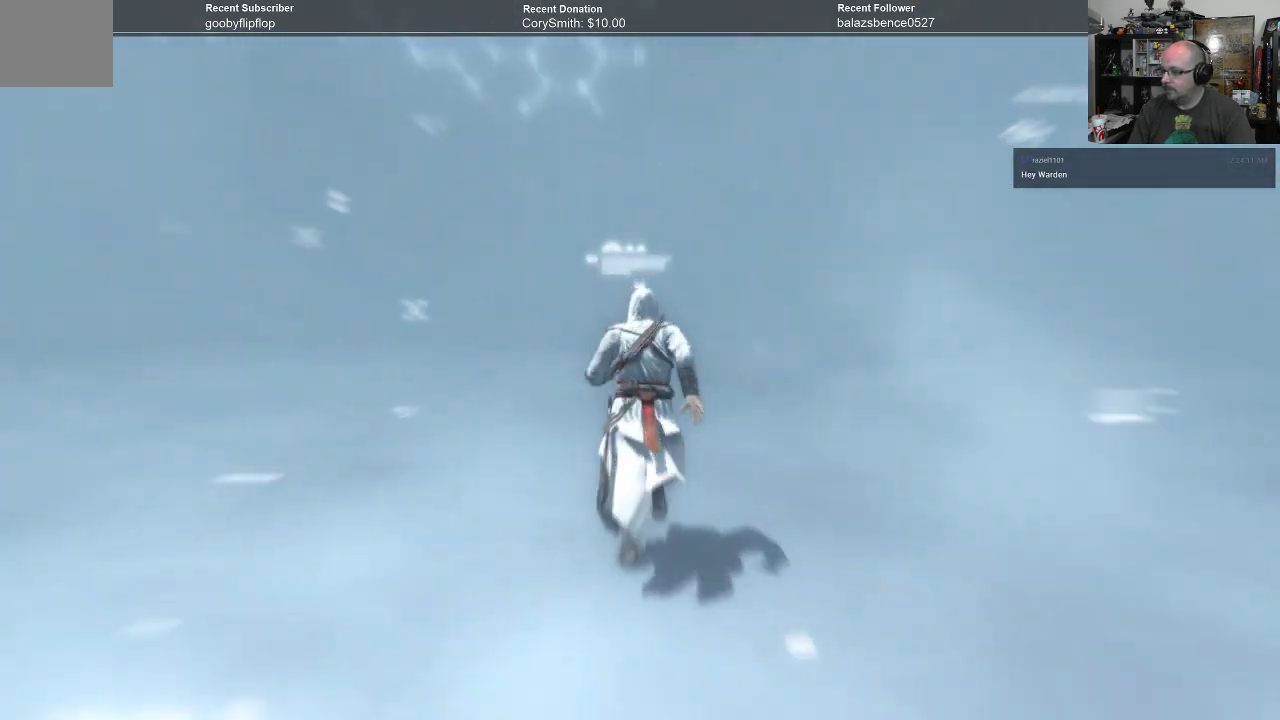
{"buttons": ["A", "R1"], "left_stick": "up", "right_stick": "center", "events": [[33, "A", "up"], [233, "A", "down"]]}
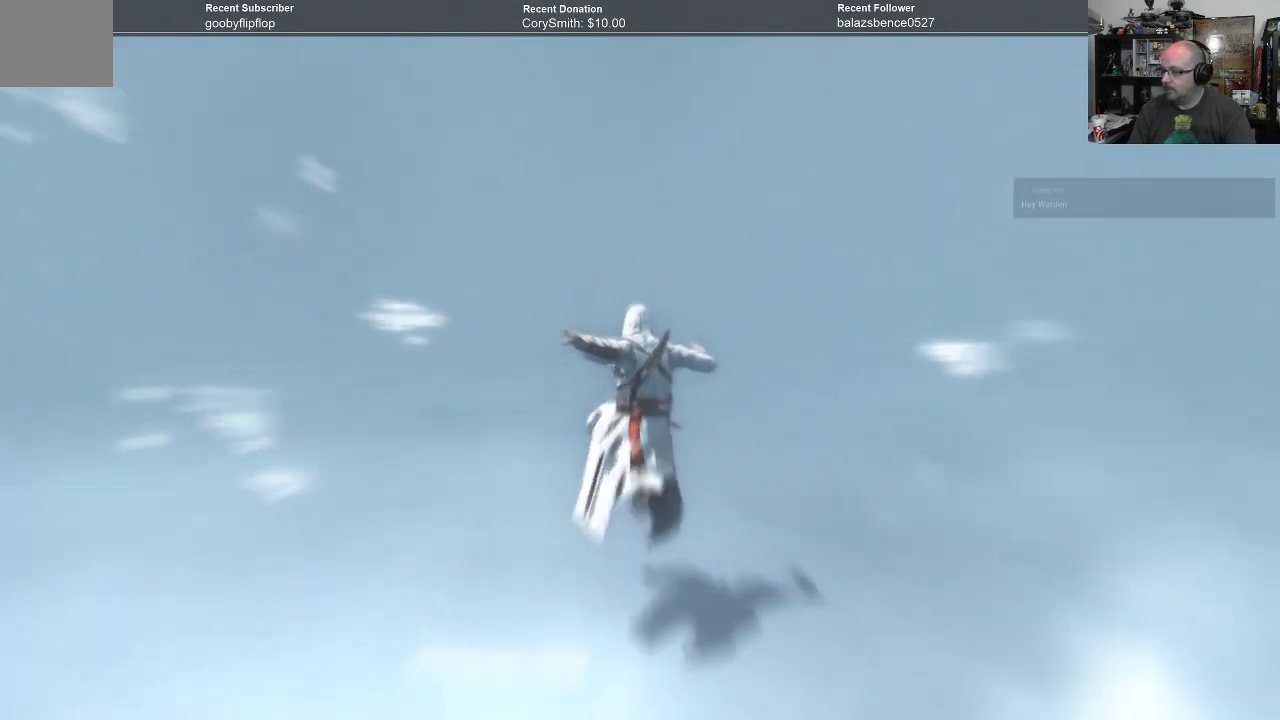
{"buttons": ["R1"], "left_stick": "up", "right_stick": "center", "events": [[233, "A", "up"], [333, "A", "down"], [500, "A", "up"]]}
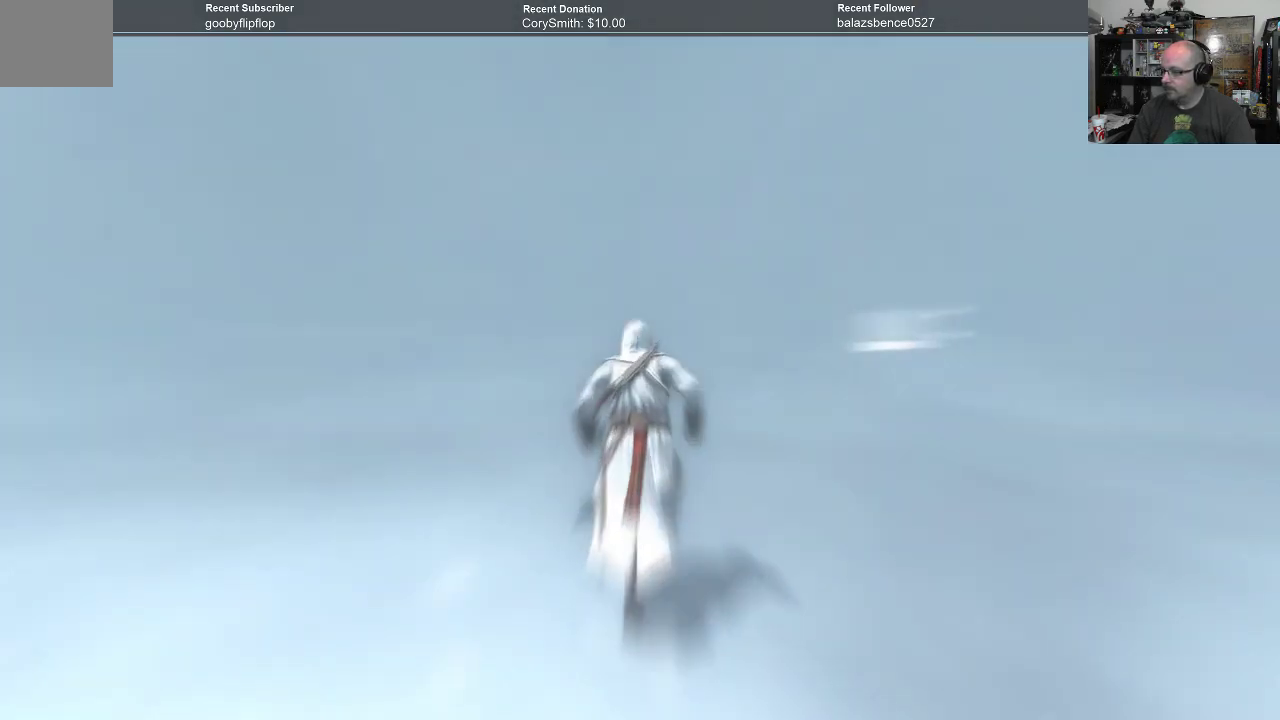
{"buttons": ["A", "R1"], "left_stick": "up", "right_stick": "center", "events": [[100, "A", "down"]]}
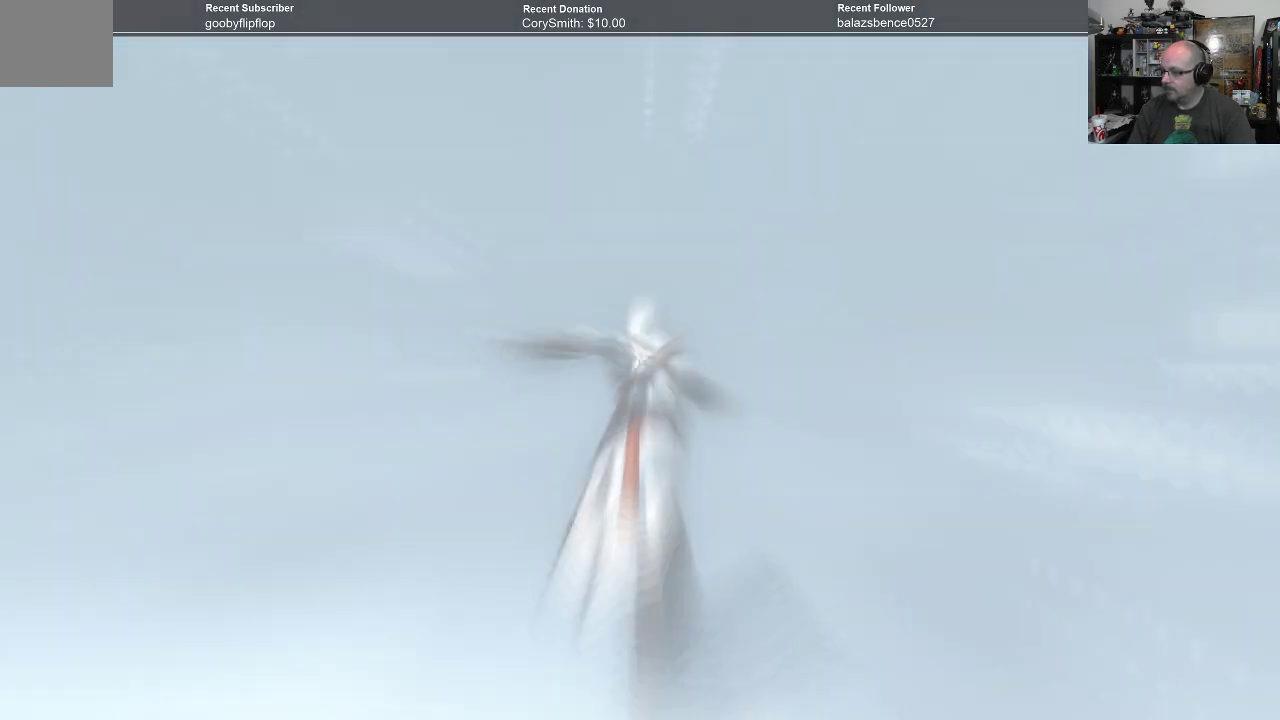
{"buttons": ["A", "R1"], "left_stick": "up", "right_stick": "center", "events": [[167, "A", "up"], [433, "A", "down"]]}
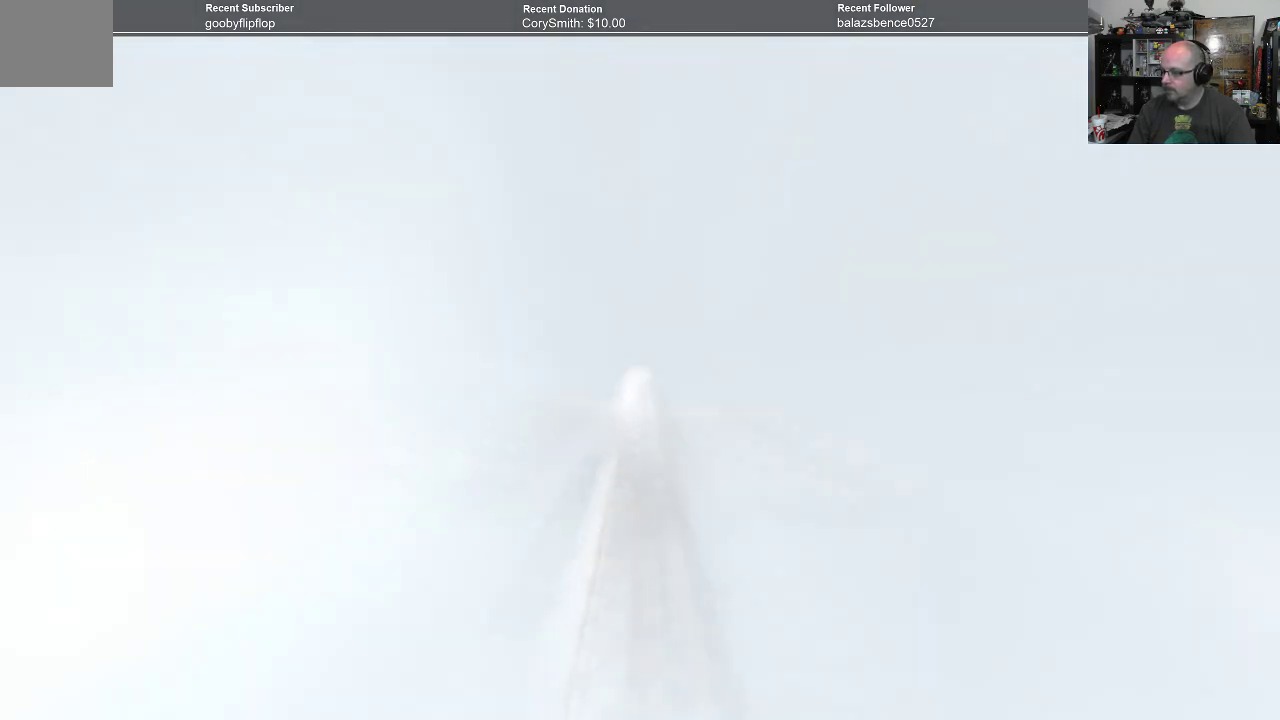
{"buttons": [], "left_stick": "up", "right_stick": "center", "events": [[33, "A", "up"], [133, "A", "down"], [267, "A", "up"], [433, "R1", "up"]]}
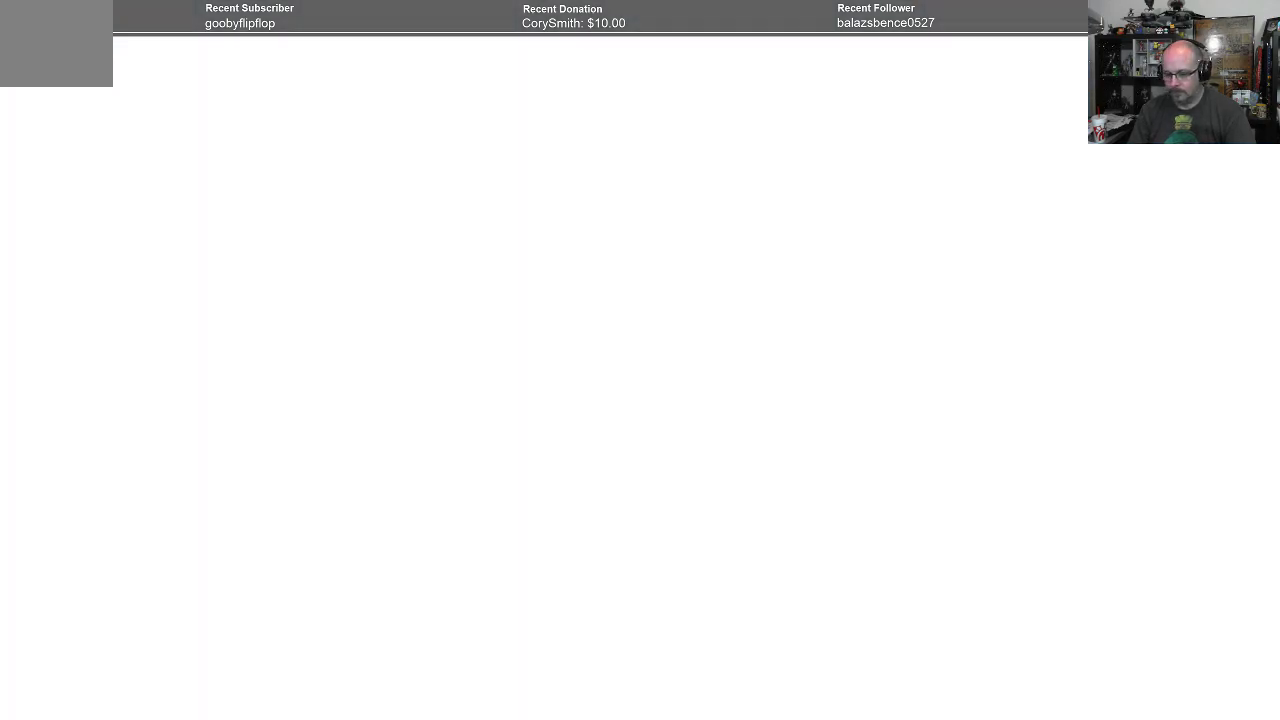
{"buttons": [], "left_stick": "center", "right_stick": "center", "events": [[67, "left_stick", "center"]]}
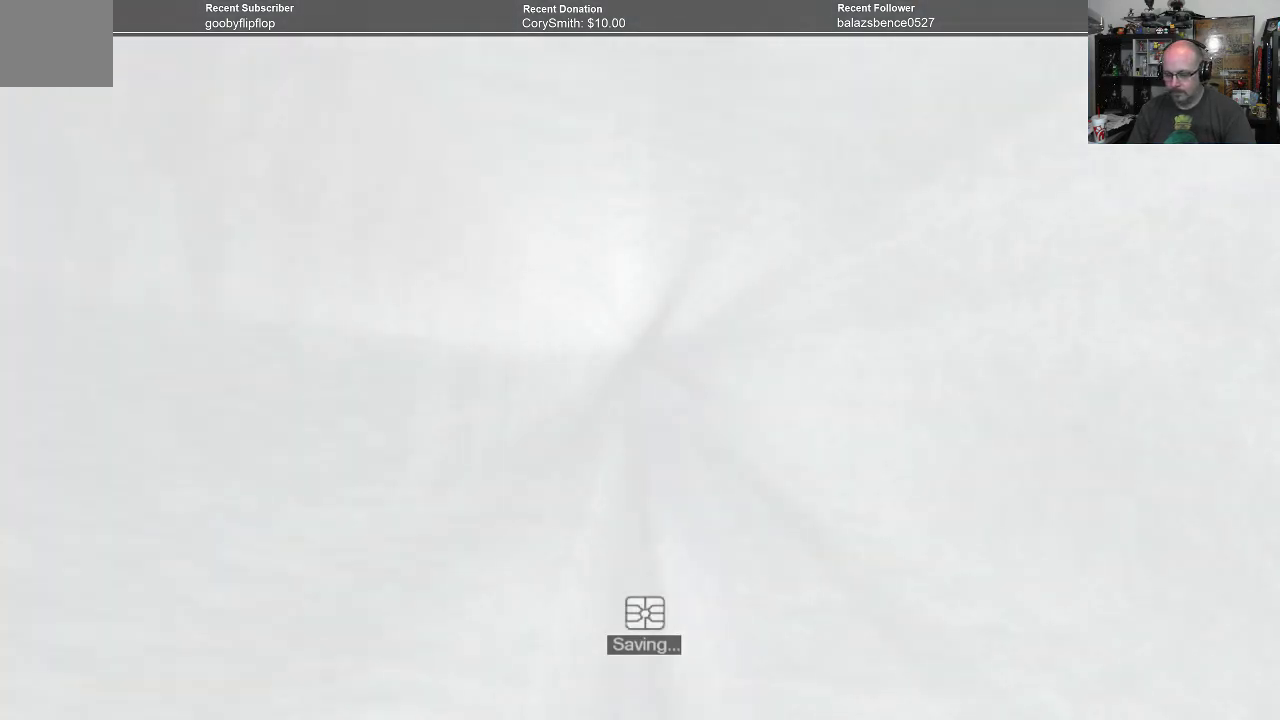
{"buttons": [], "left_stick": "center", "right_stick": "center", "events": []}
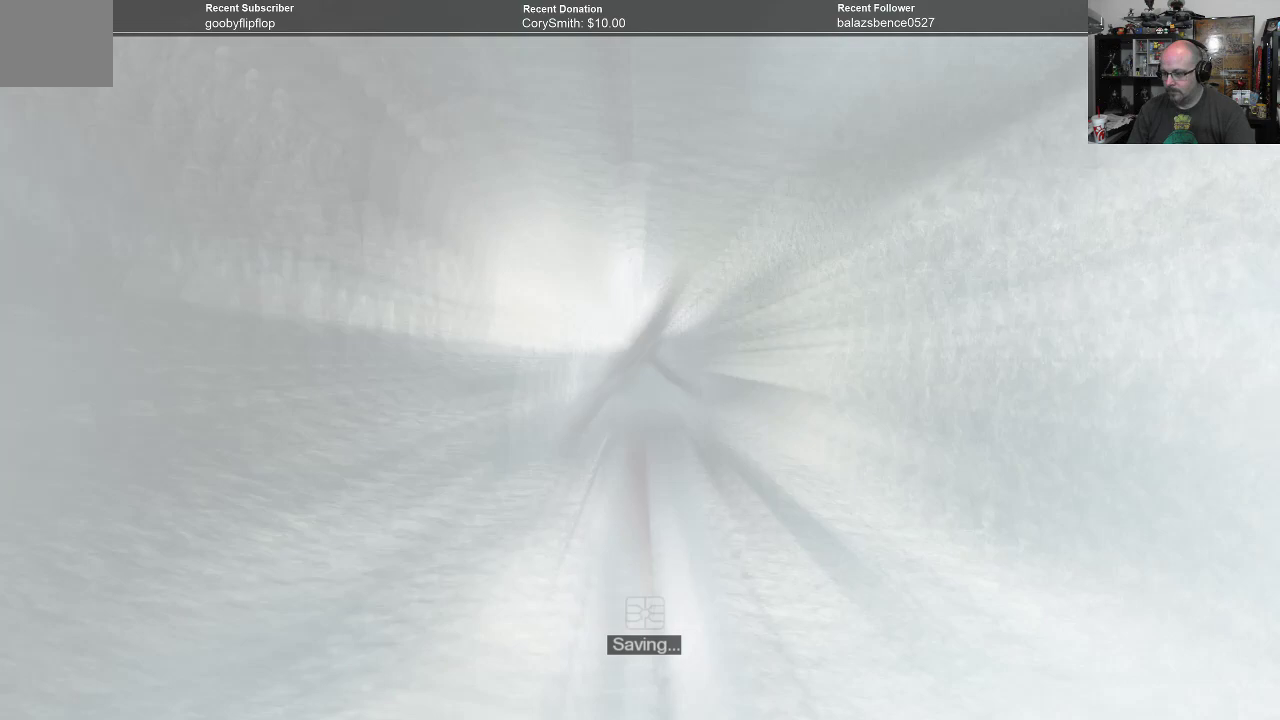
{"buttons": [], "left_stick": "center", "right_stick": "center", "events": []}
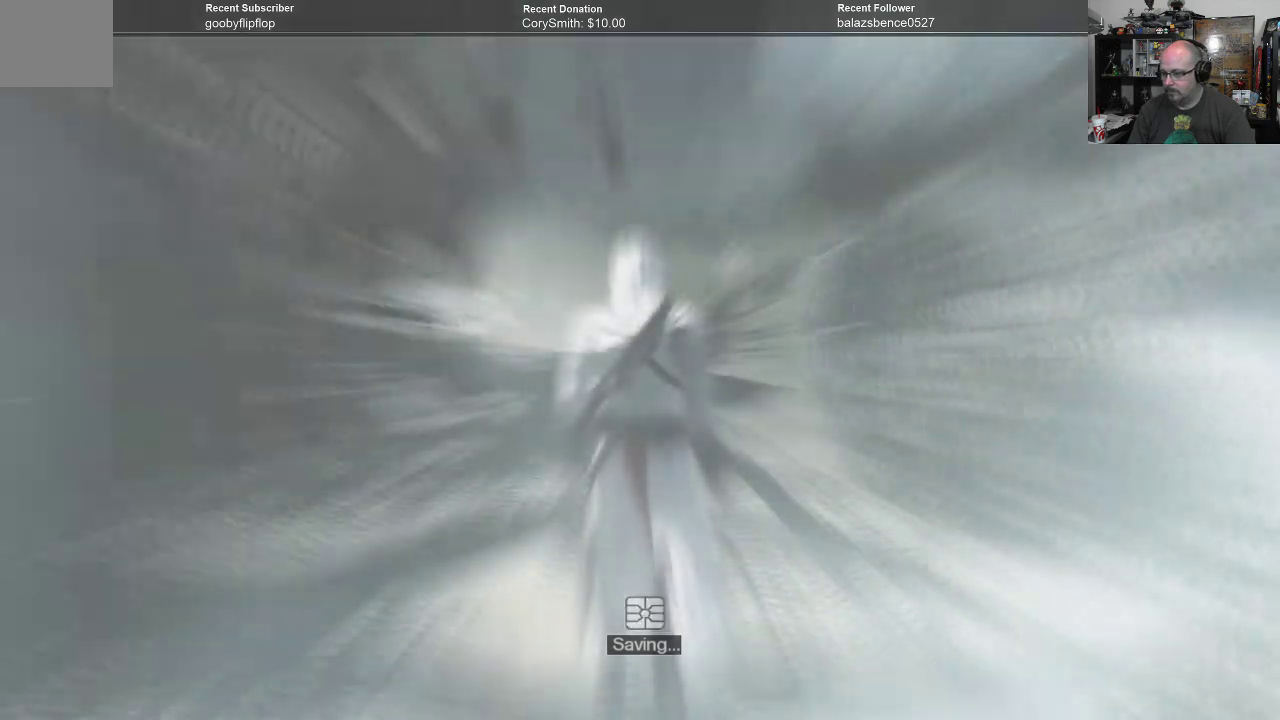
{"buttons": [], "left_stick": "center", "right_stick": "center", "events": []}
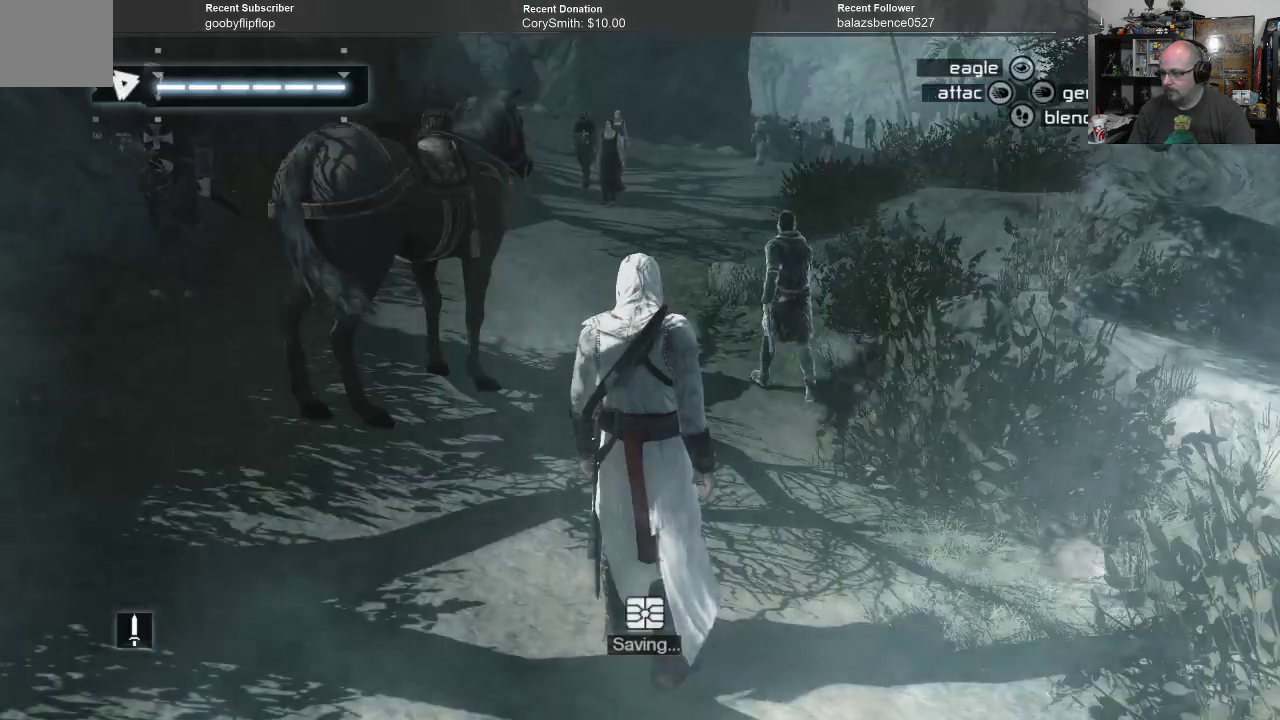
{"buttons": [], "left_stick": "center", "right_stick": "center", "events": []}
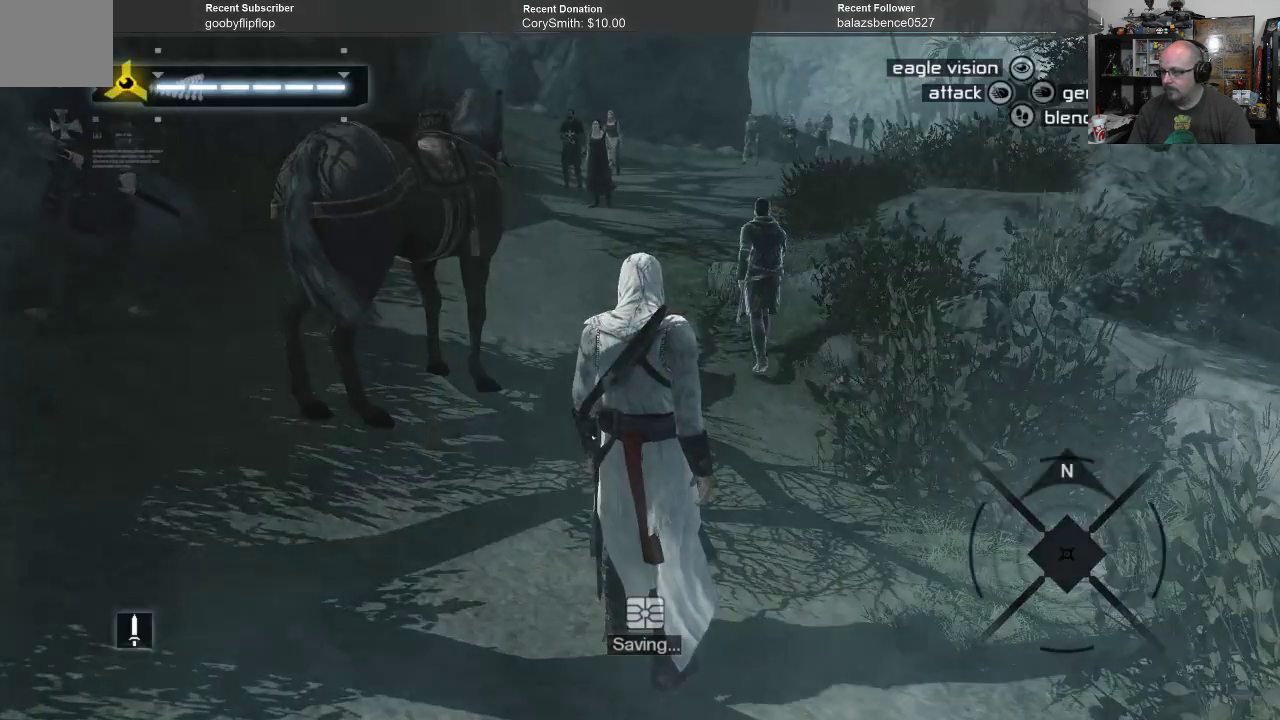
{"buttons": [], "left_stick": "center", "right_stick": "center", "events": [[67, "right_stick", "up"], [500, "right_stick", "center"]]}
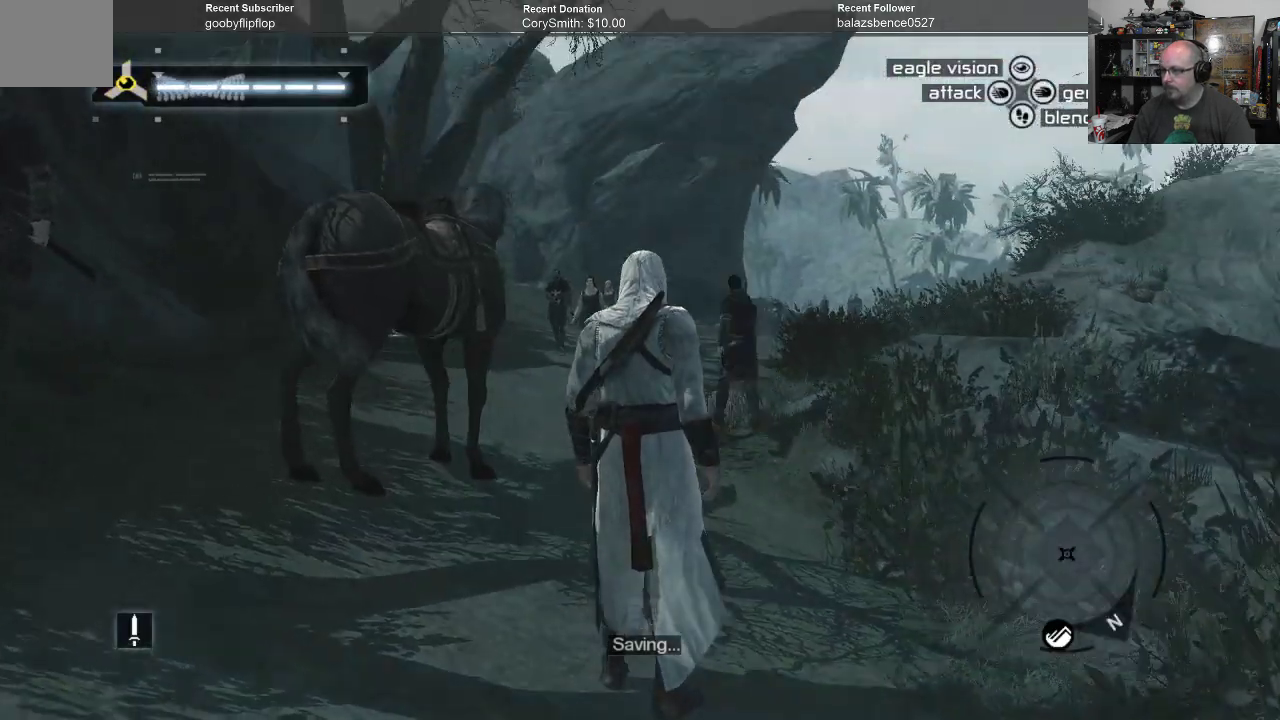
{"buttons": [], "left_stick": "center", "right_stick": "down-left", "events": [[400, "right_stick", "down-left"]]}
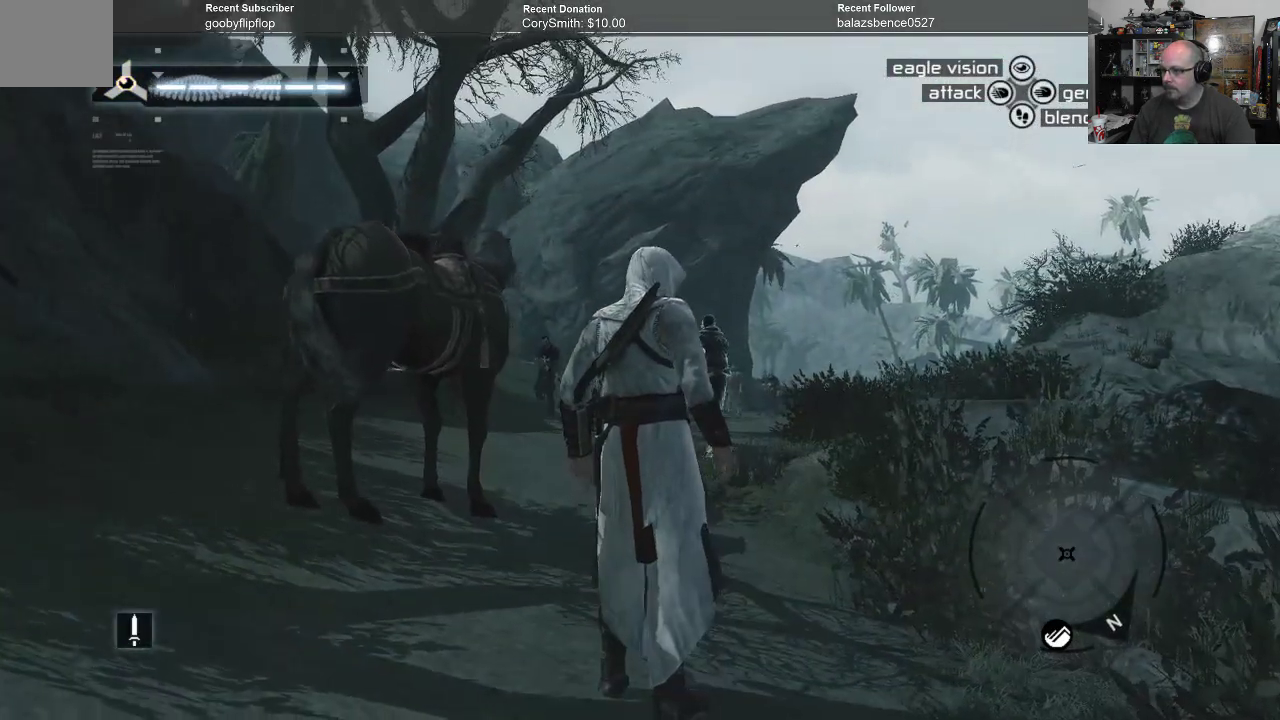
{"buttons": [], "left_stick": "center", "right_stick": "left", "events": [[100, "right_stick", "left"]]}
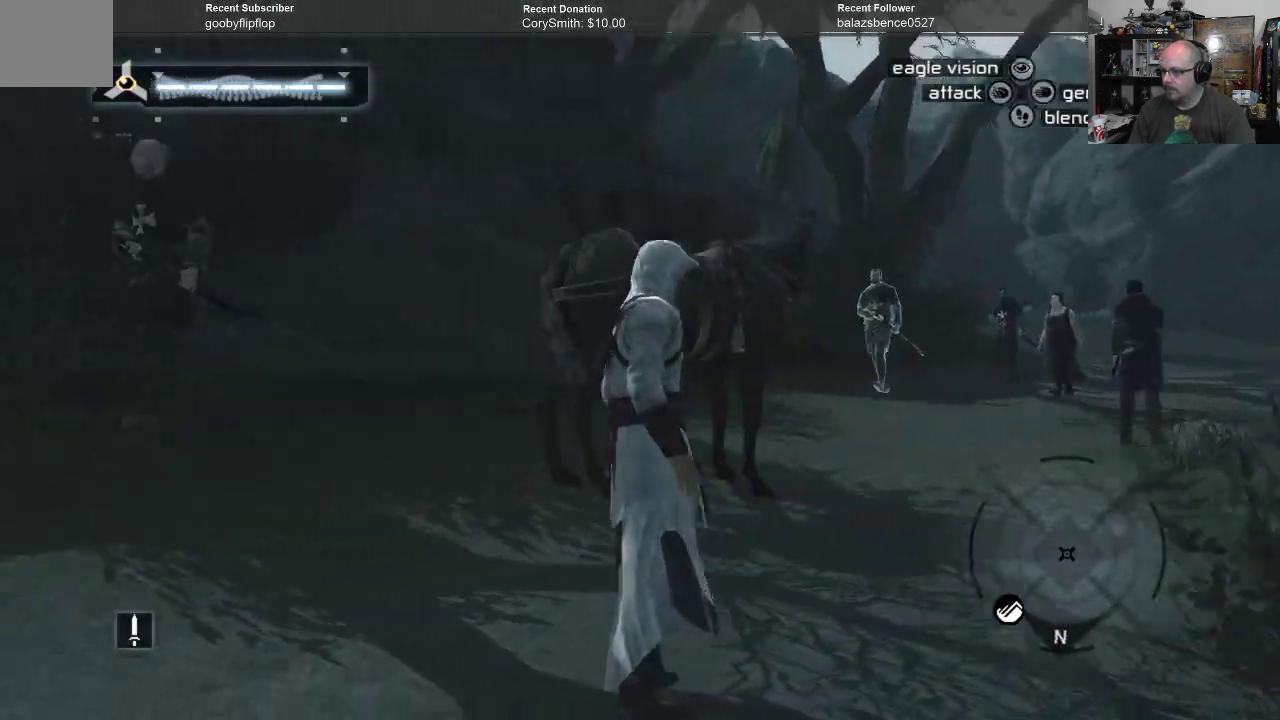
{"buttons": [], "left_stick": "center", "right_stick": "left", "events": []}
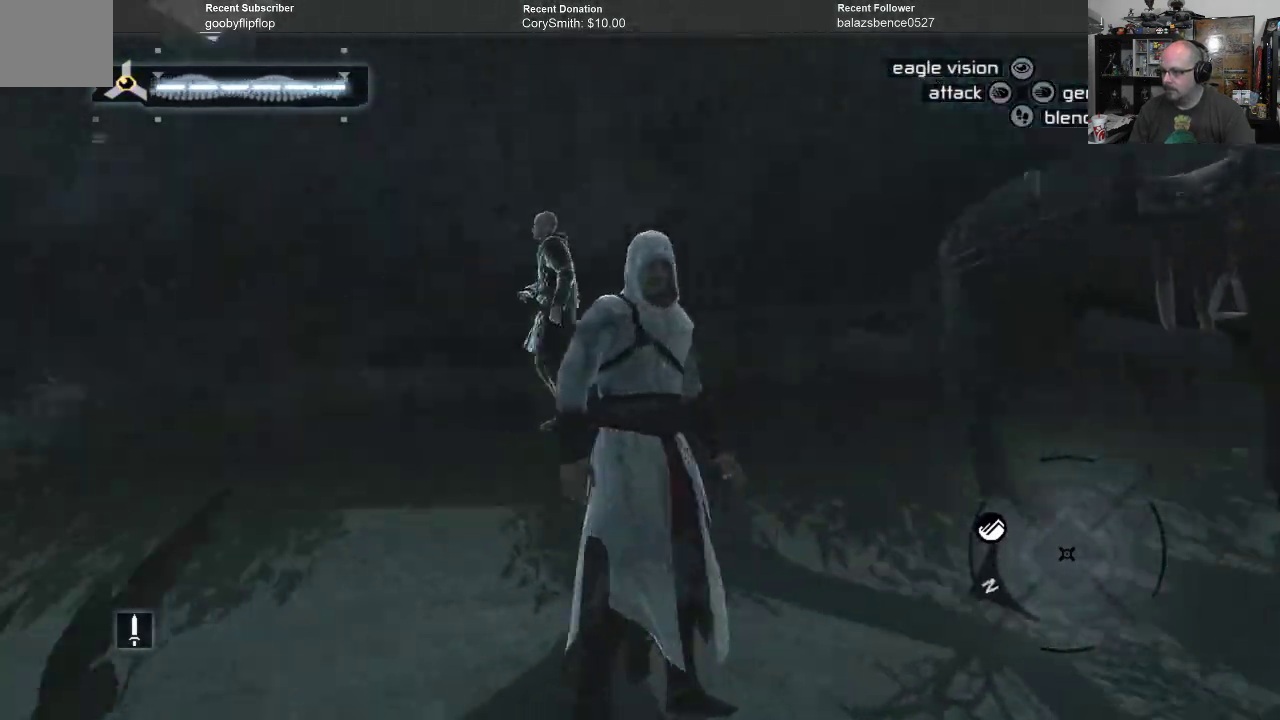
{"buttons": [], "left_stick": "center", "right_stick": "center", "events": [[400, "right_stick", "center"]]}
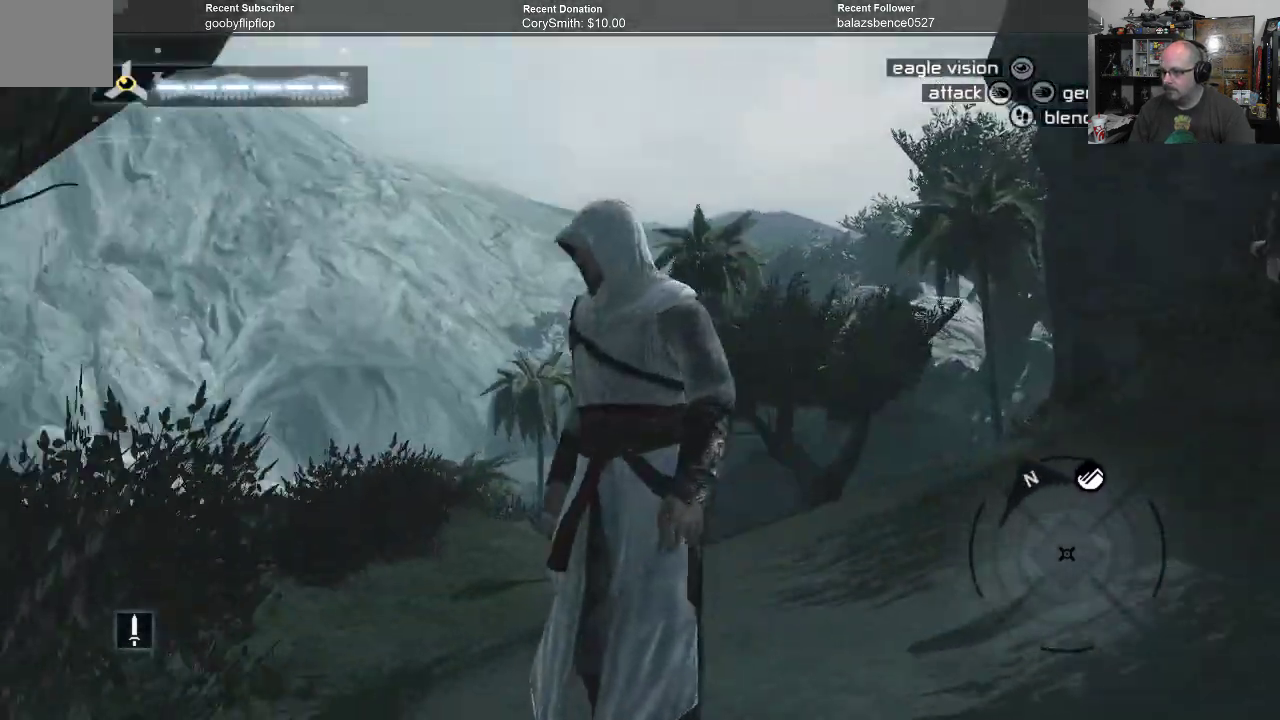
{"buttons": [], "left_stick": "center", "right_stick": "center", "events": [[200, "right_stick", "down"], [467, "right_stick", "center"]]}
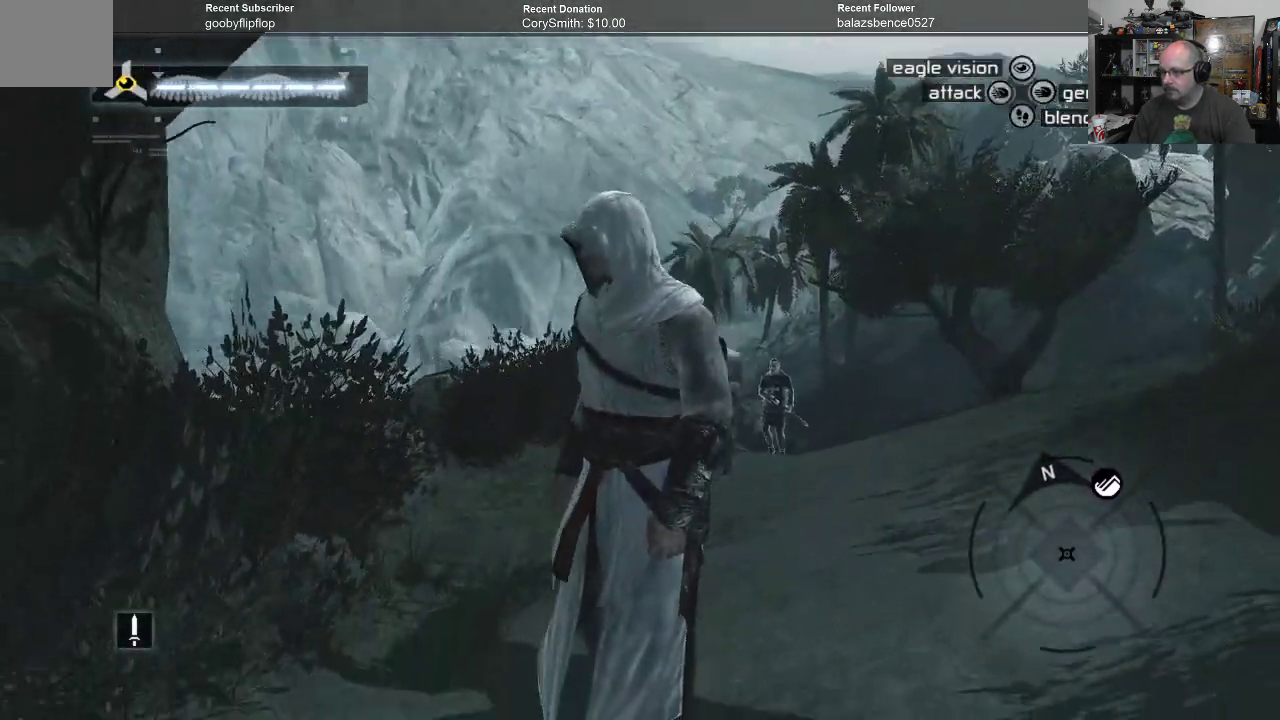
{"buttons": [], "left_stick": "center", "right_stick": "down-right", "events": [[500, "right_stick", "down-right"]]}
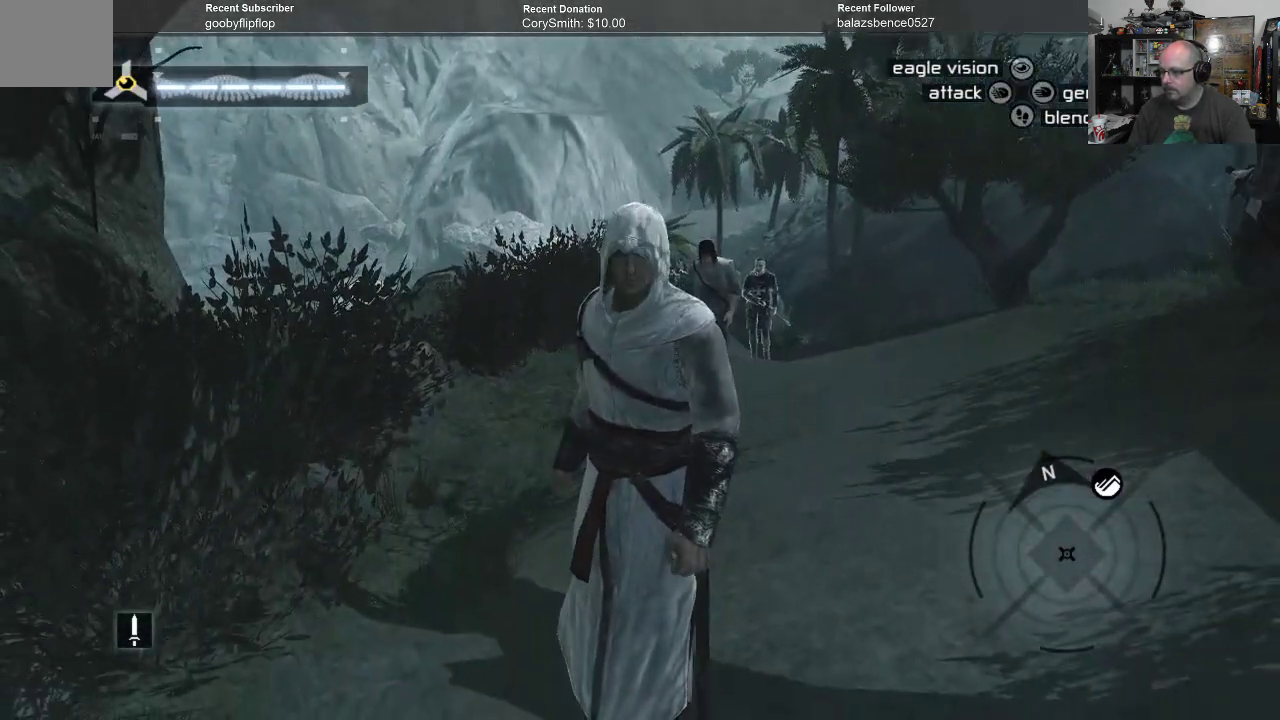
{"buttons": [], "left_stick": "center", "right_stick": "right", "events": [[67, "right_stick", "right"]]}
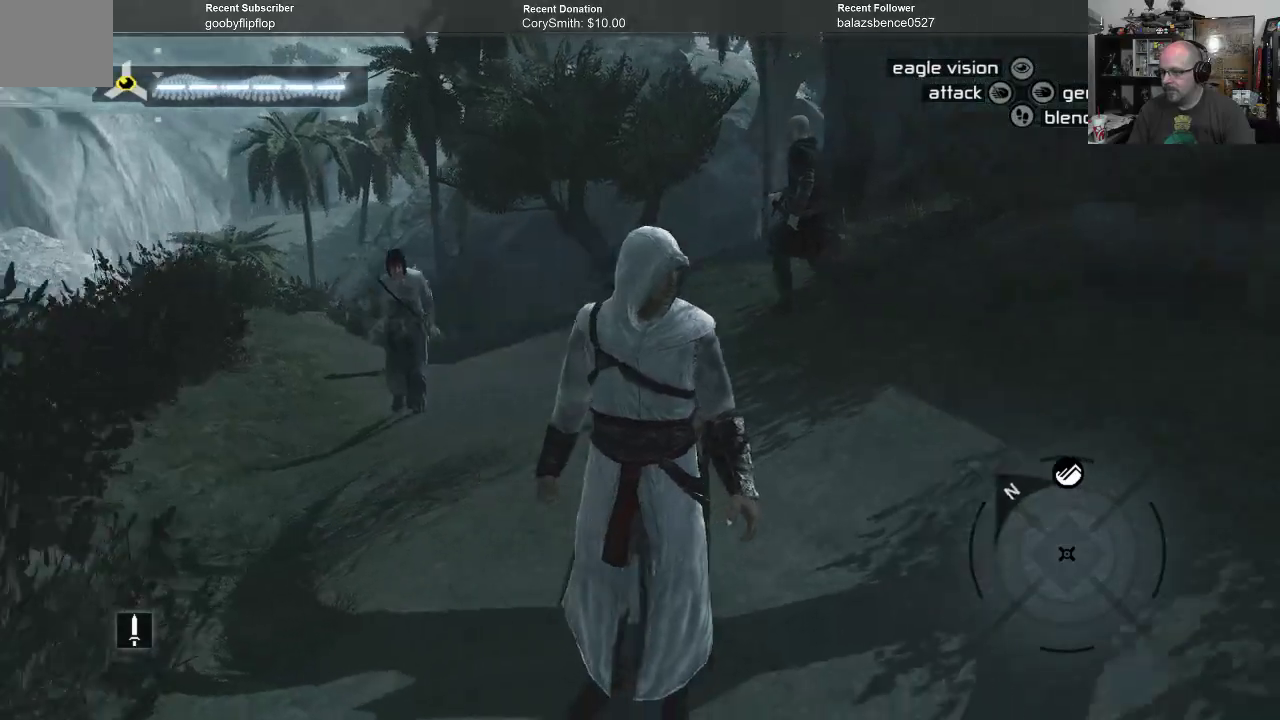
{"buttons": [], "left_stick": "center", "right_stick": "right", "events": []}
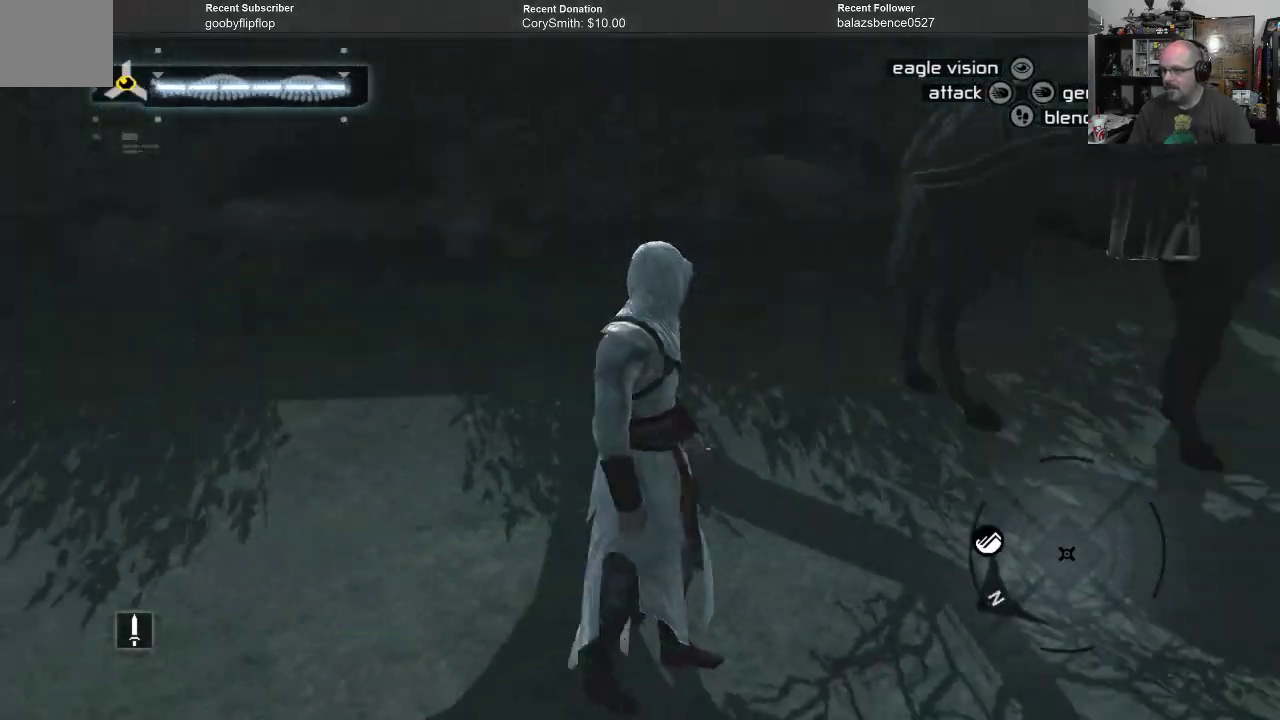
{"buttons": [], "left_stick": "center", "right_stick": "center", "events": [[233, "right_stick", "up-right"], [400, "right_stick", "center"]]}
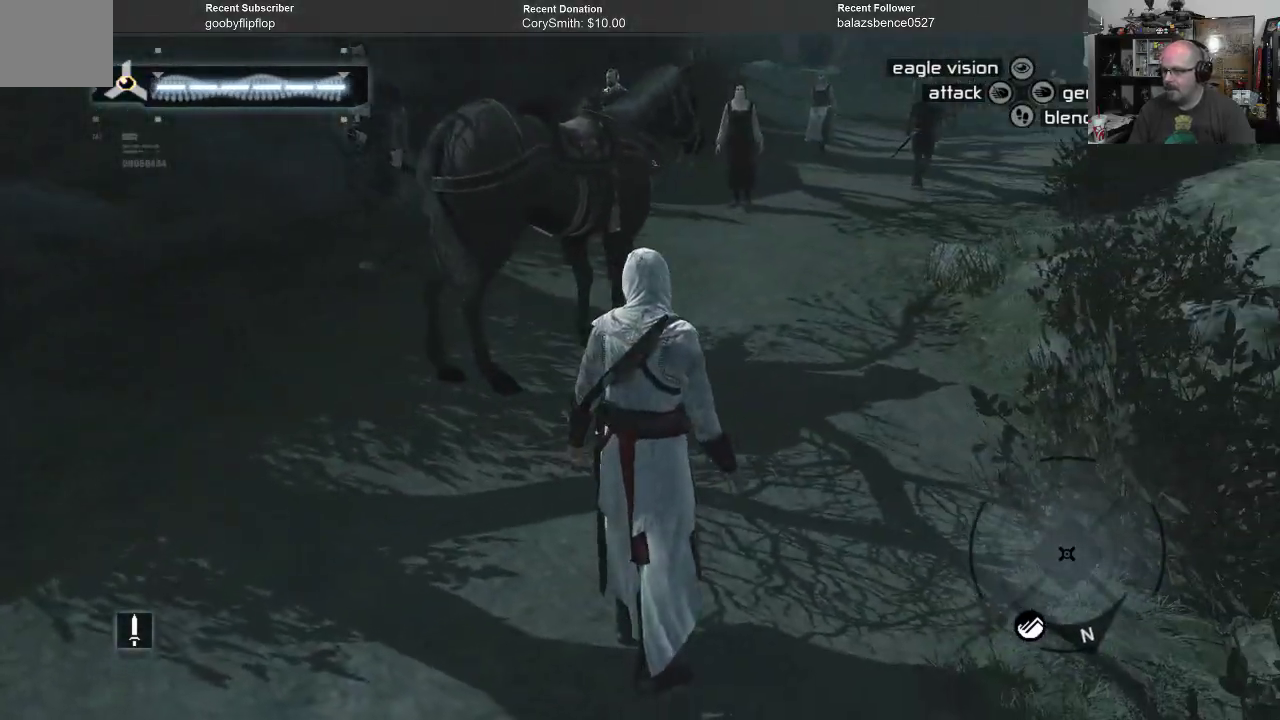
{"buttons": [], "left_stick": "up", "right_stick": "center", "events": [[33, "right_stick", "up-right"], [200, "right_stick", "center"], [333, "left_stick", "up"]]}
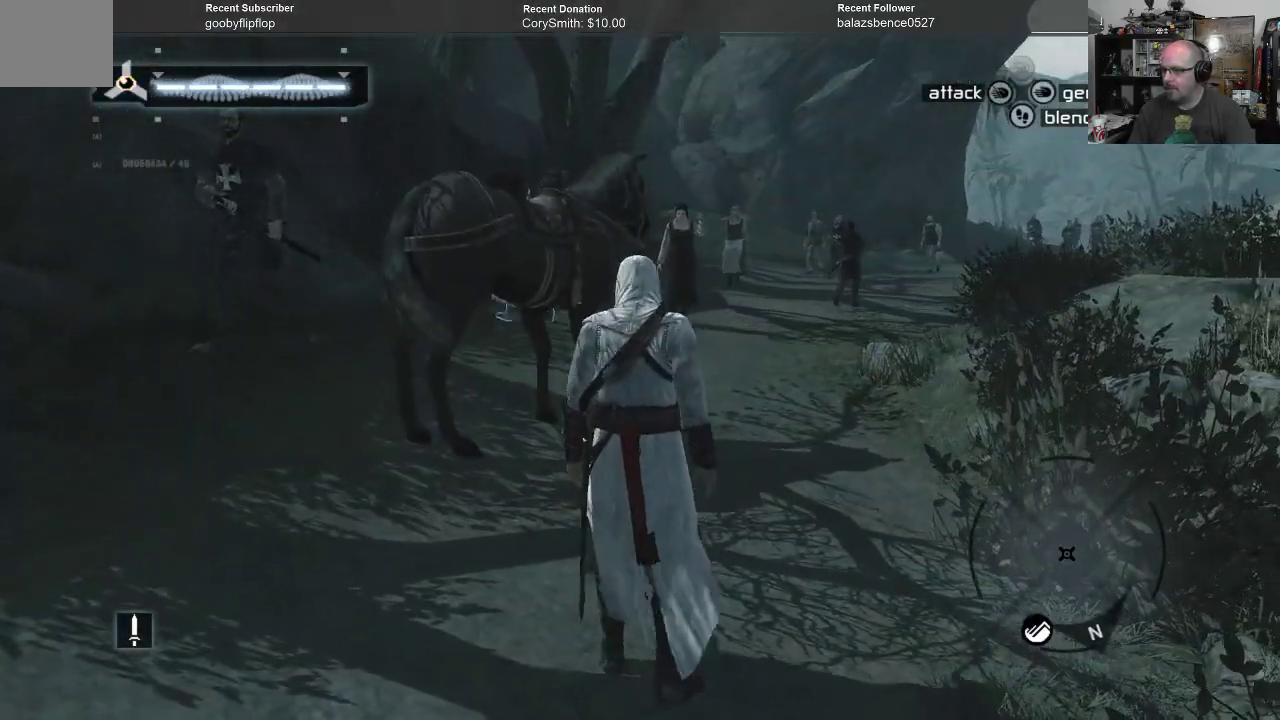
{"buttons": [], "left_stick": "up", "right_stick": "center", "events": []}
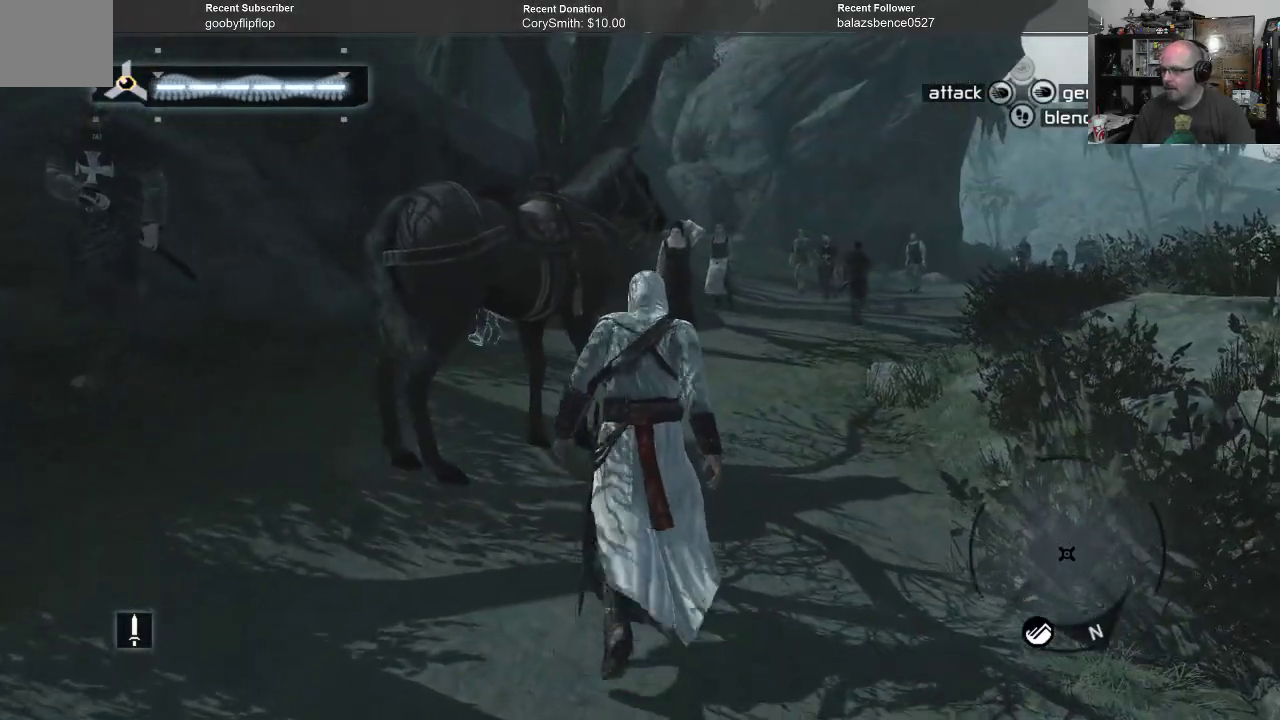
{"buttons": [], "left_stick": "up", "right_stick": "center", "events": [[133, "right_stick", "left"], [333, "right_stick", "center"]]}
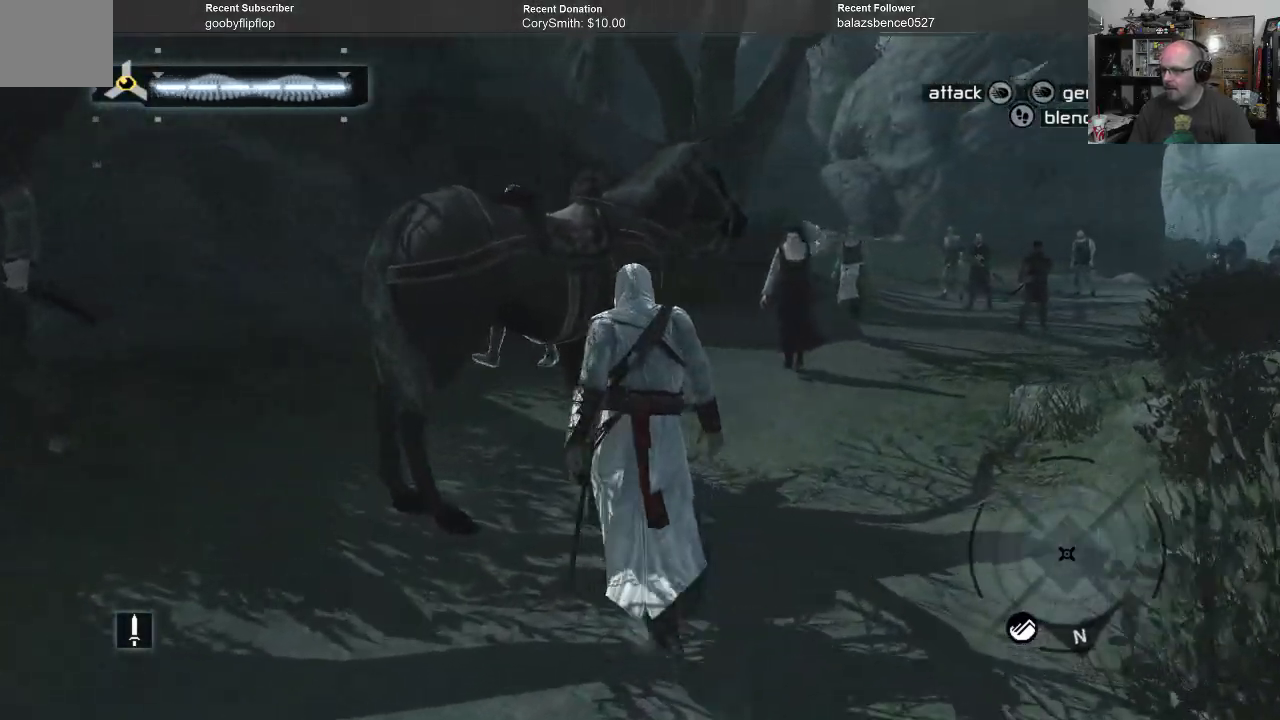
{"buttons": [], "left_stick": "center", "right_stick": "center", "events": [[200, "left_stick", "center"]]}
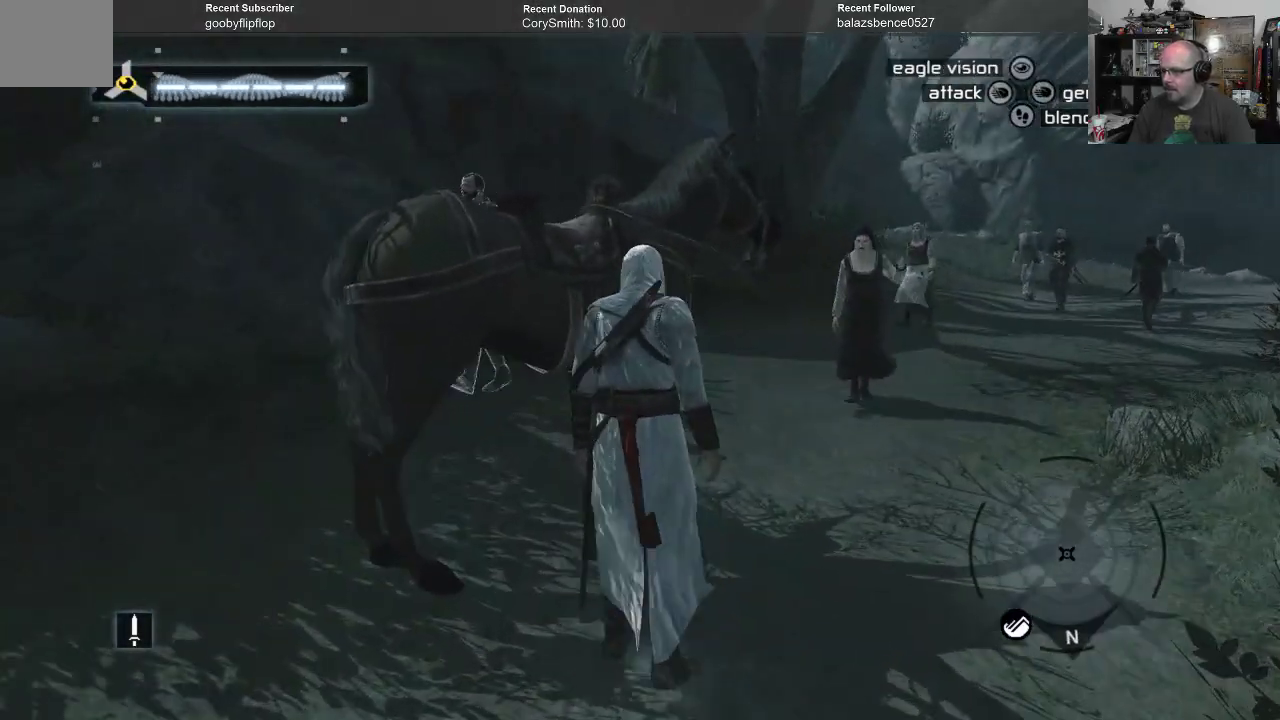
{"buttons": [], "left_stick": "right", "right_stick": "right", "events": [[233, "right_stick", "right"], [300, "left_stick", "right"]]}
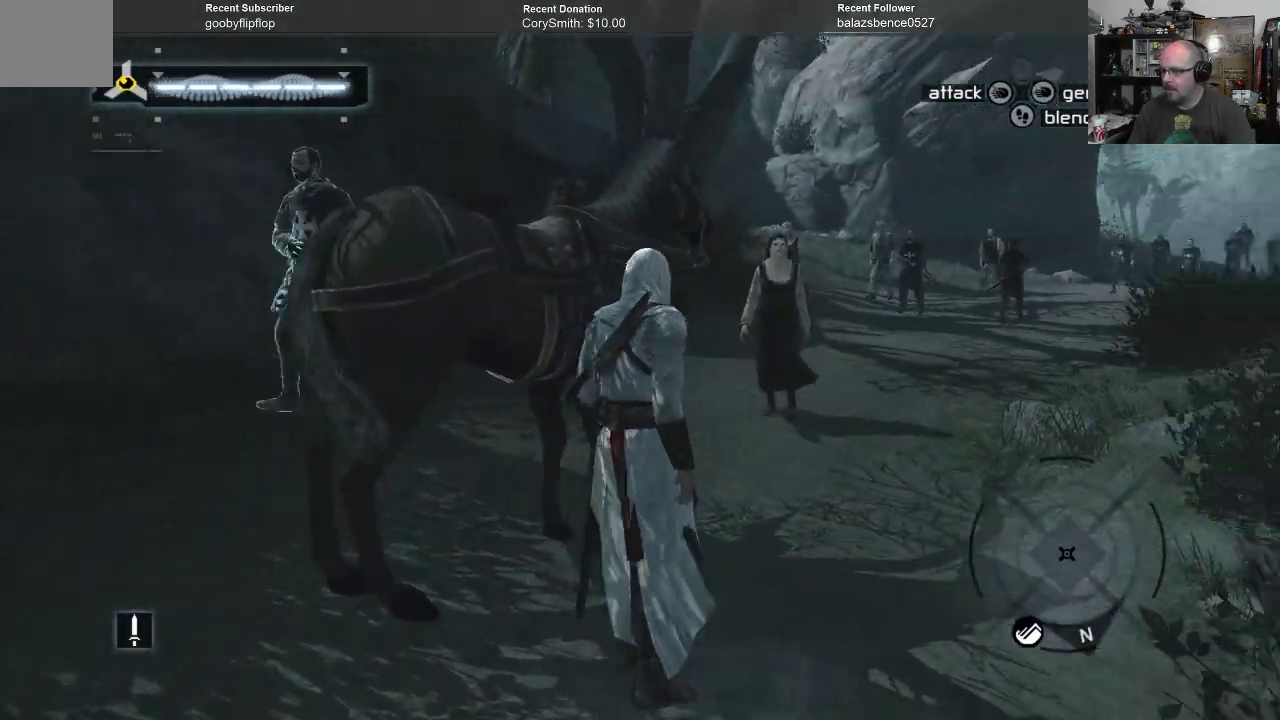
{"buttons": [], "left_stick": "up-right", "right_stick": "center", "events": [[200, "right_stick", "center"], [267, "left_stick", "up-right"]]}